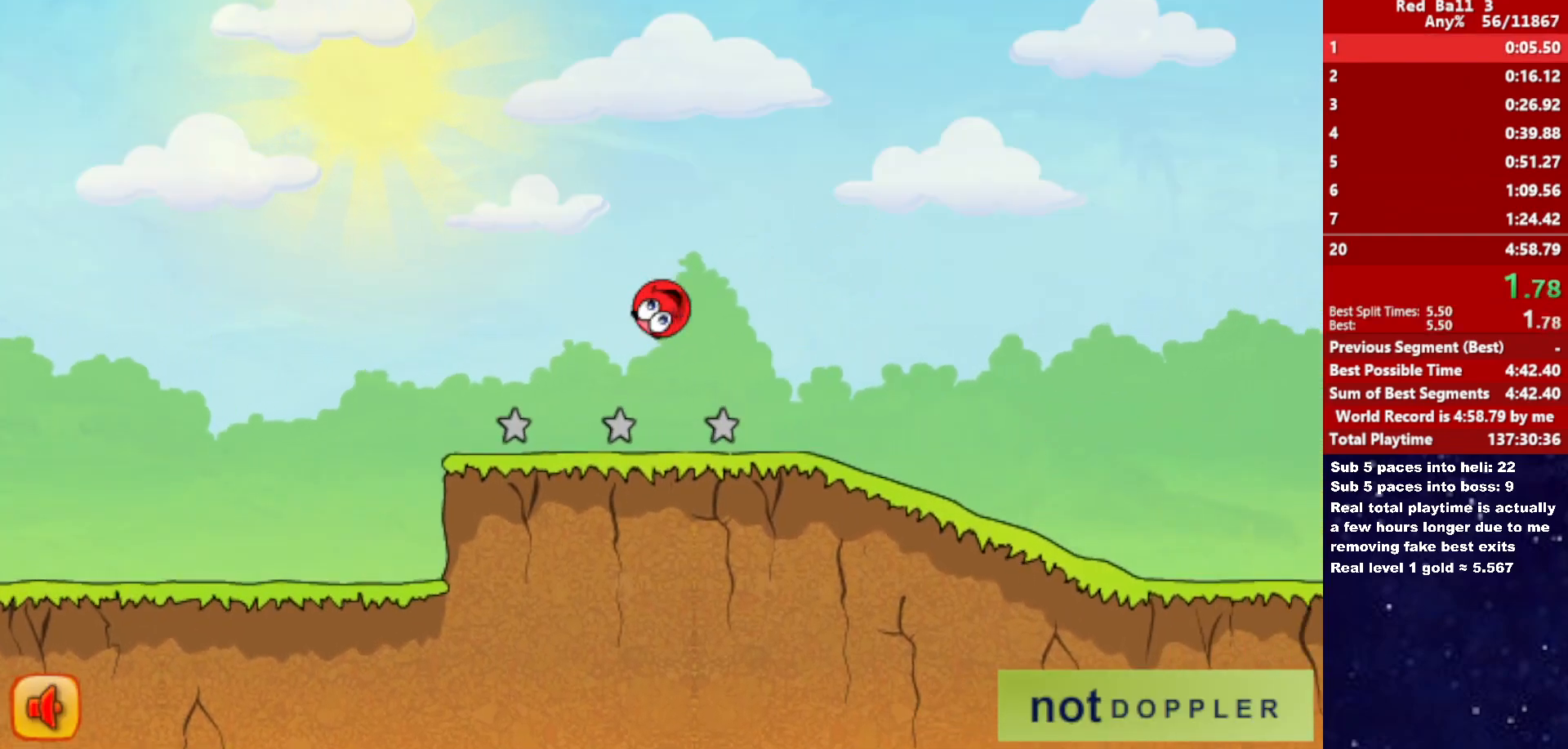
Gameplay with keyboard; each line is a JSON object with the keys held at the frame after it. "events" lists presses ("down") and releases ("up") of "down", "left", "p", "r", "right" and "up" between this image and that frame as [ms after this image, input, new state], when the widget could be followed in between. No other keys are recorded. Mouse input is not recorded.
{"keys": ["right"], "events": []}
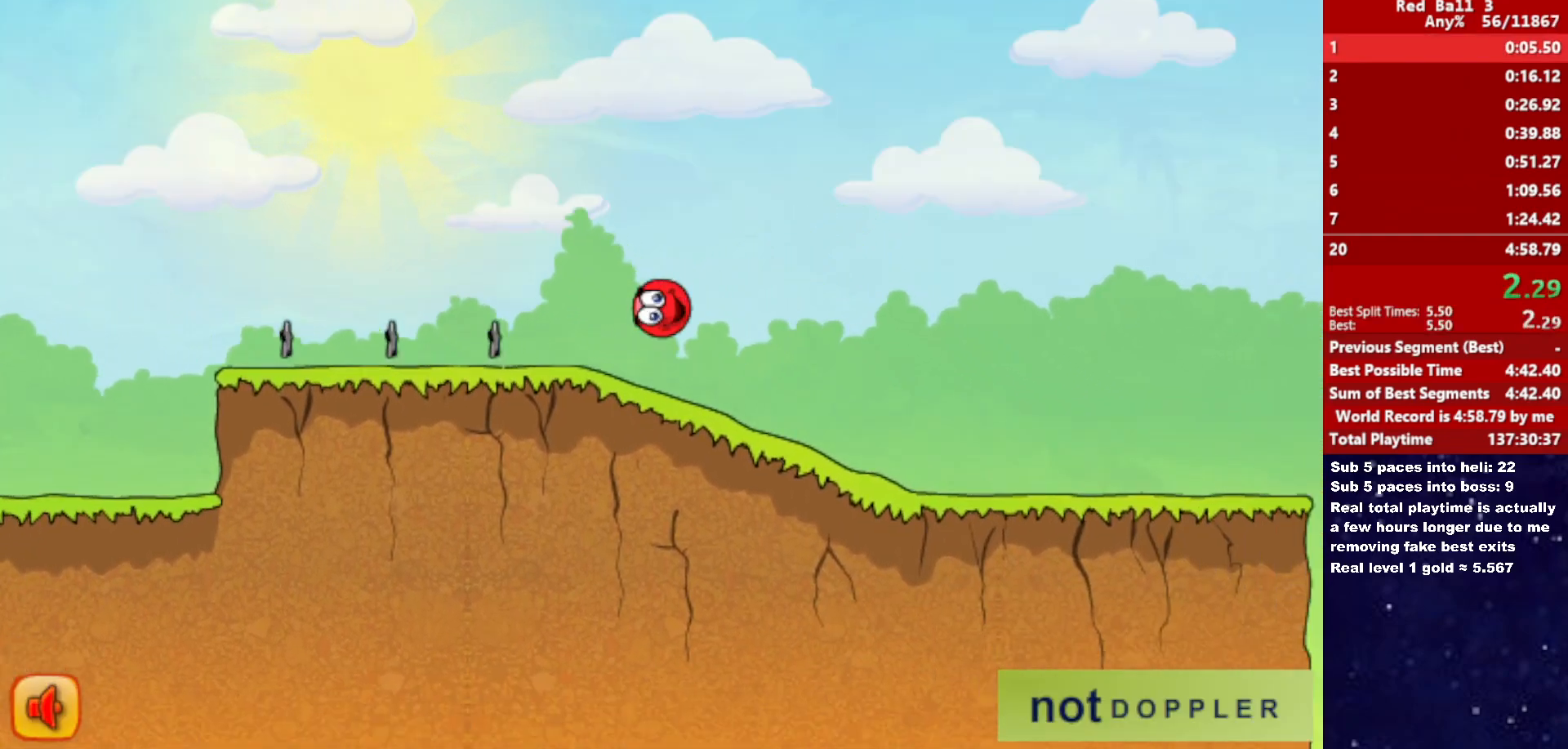
{"keys": ["right"], "events": []}
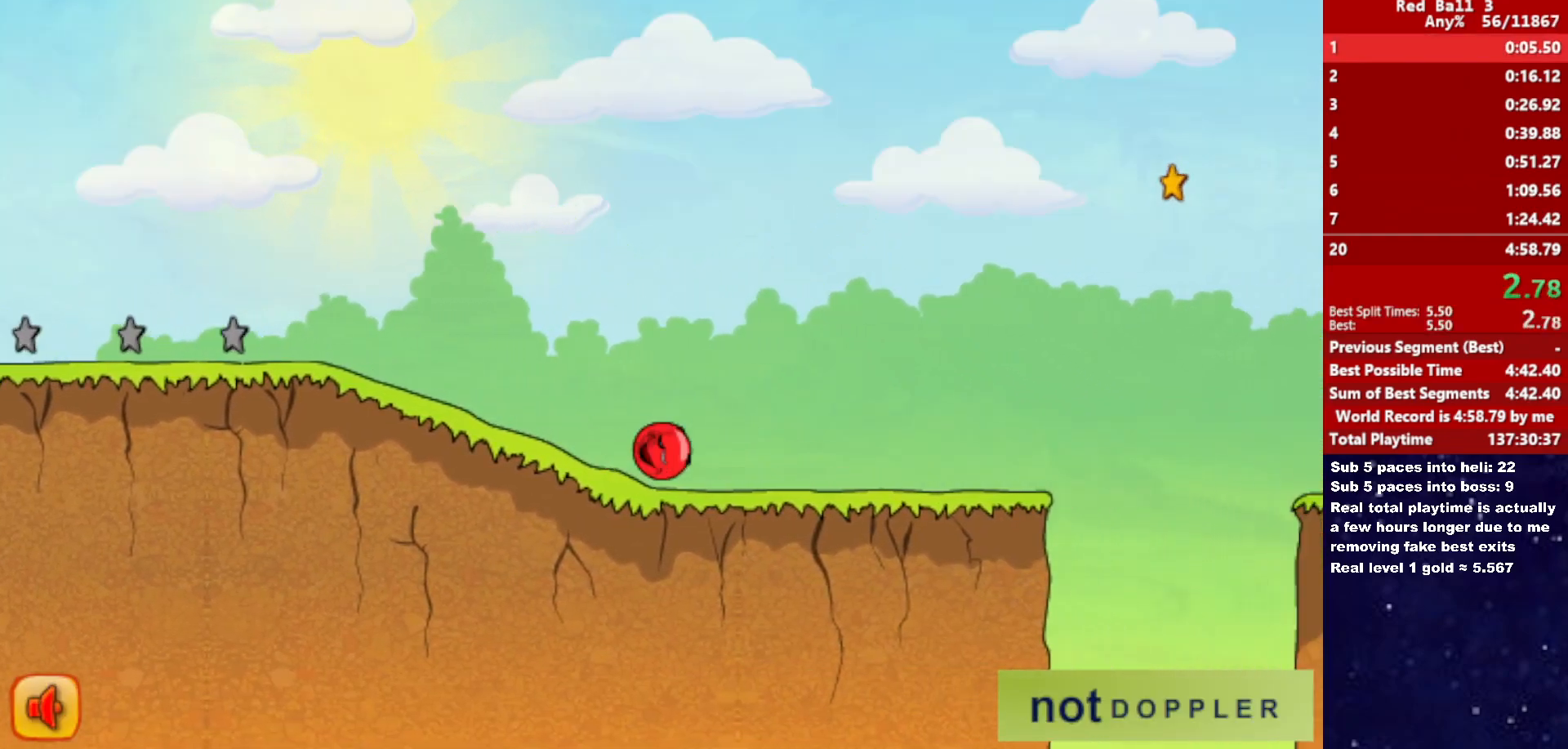
{"keys": ["right", "up"], "events": [[400, "up", "down"]]}
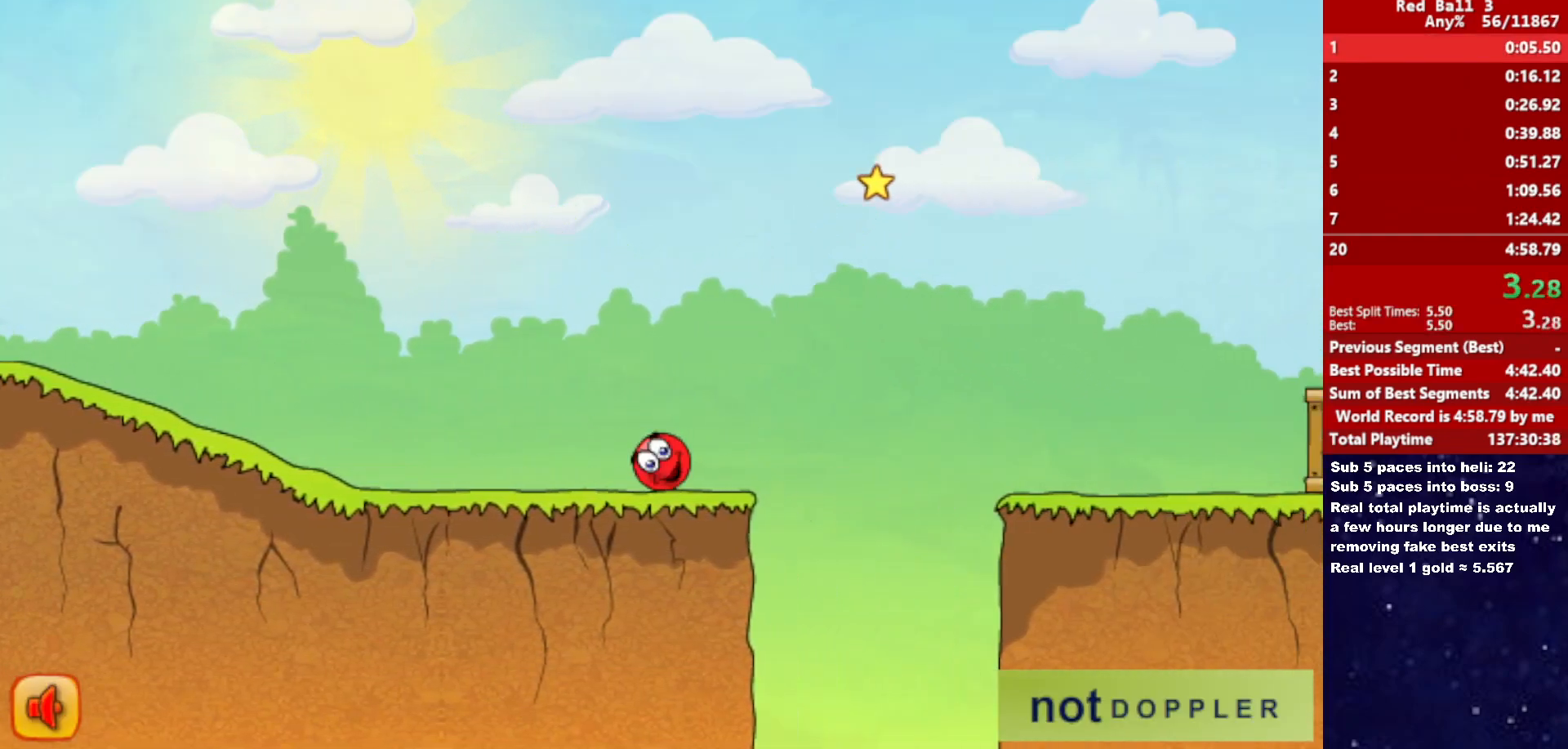
{"keys": ["right"], "events": [[416, "up", "up"]]}
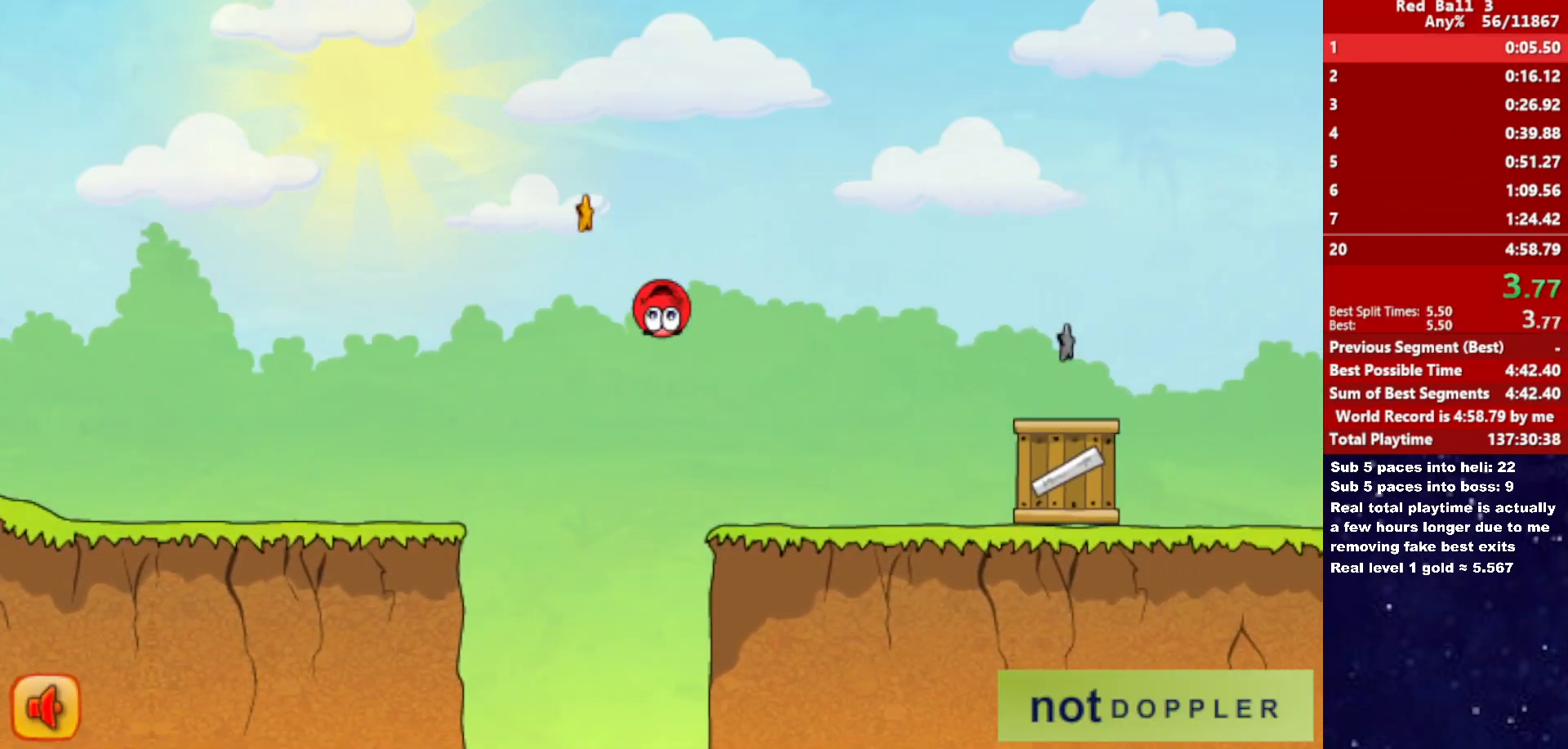
{"keys": ["right"], "events": []}
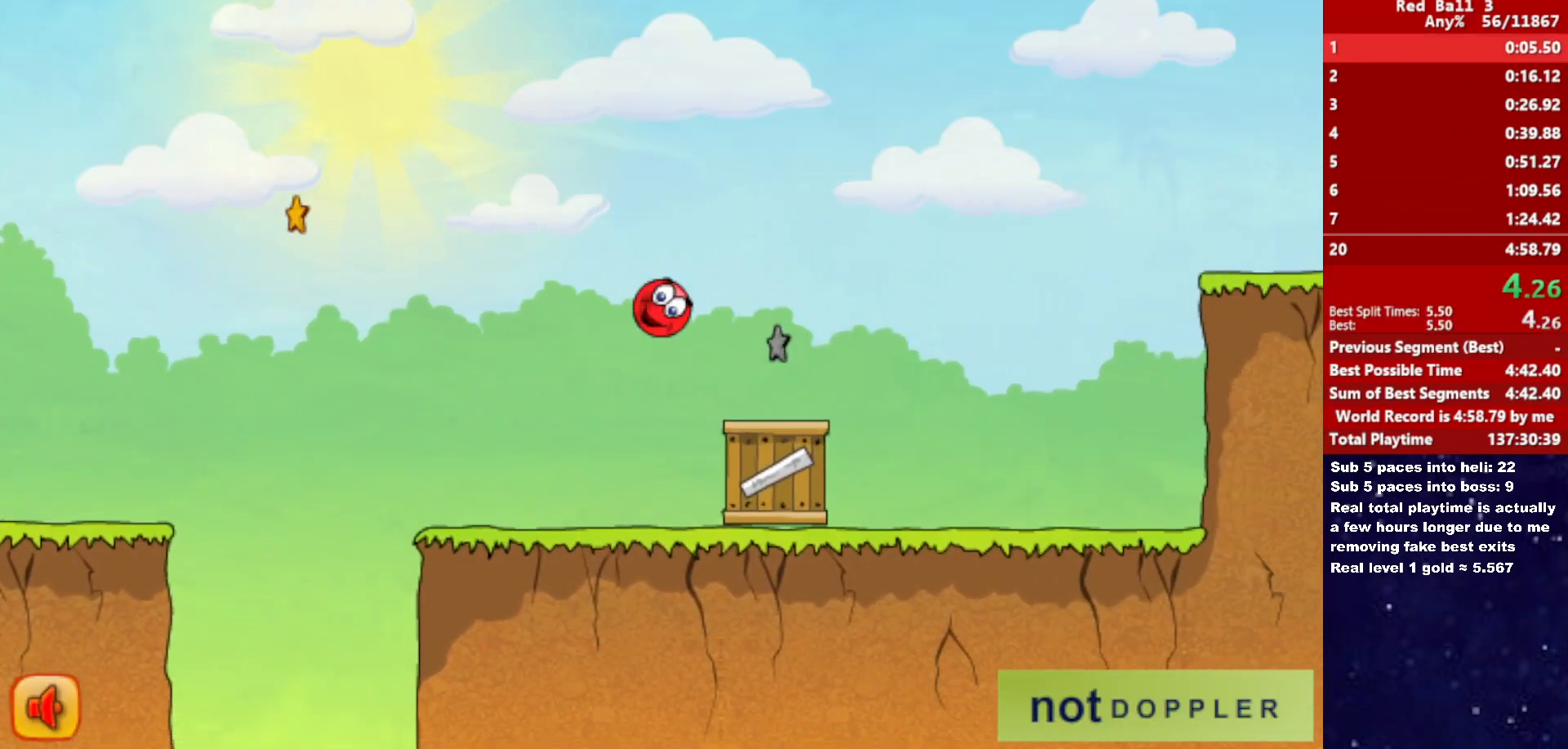
{"keys": ["right"], "events": [[16, "up", "down"], [483, "up", "up"]]}
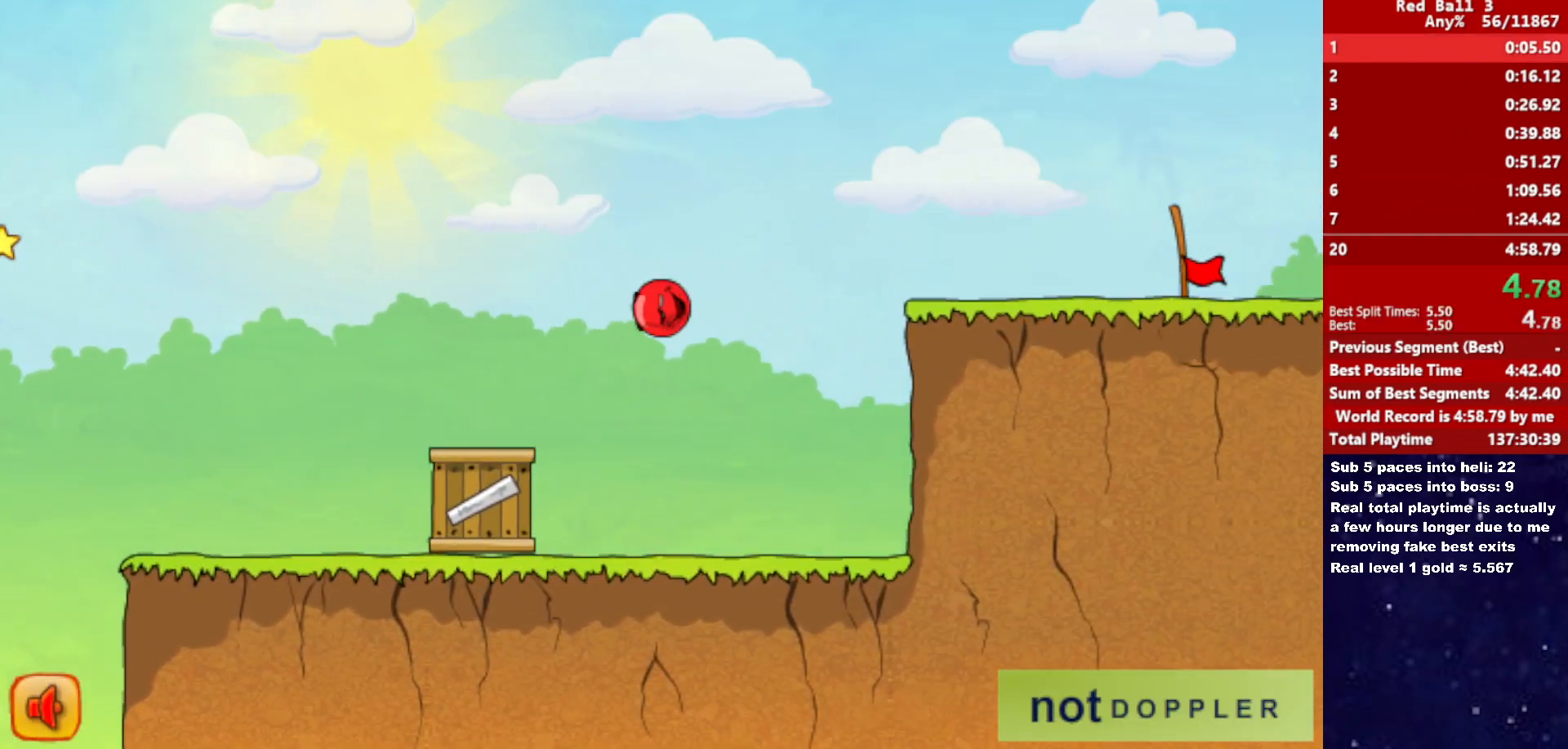
{"keys": ["right"], "events": []}
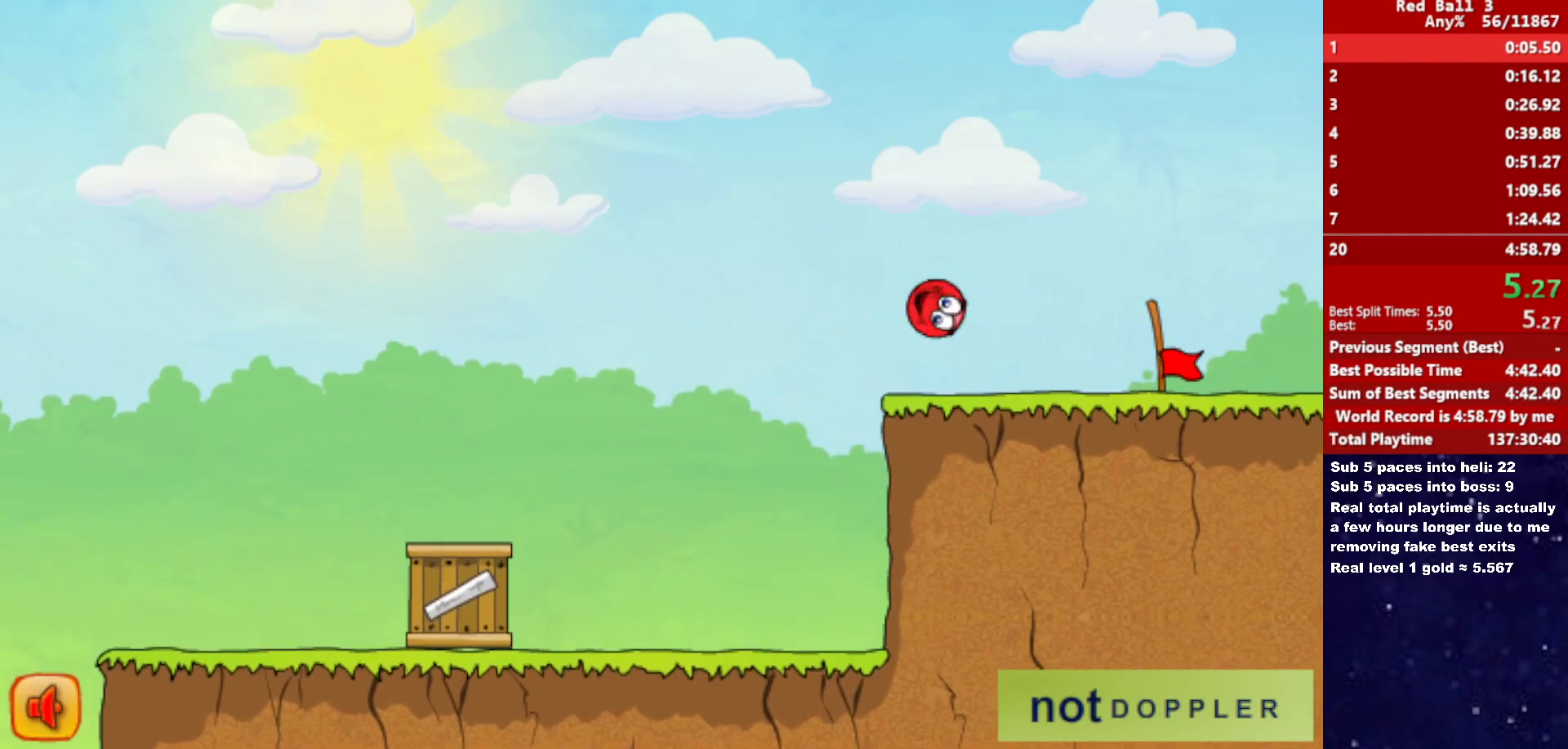
{"keys": ["right"], "events": []}
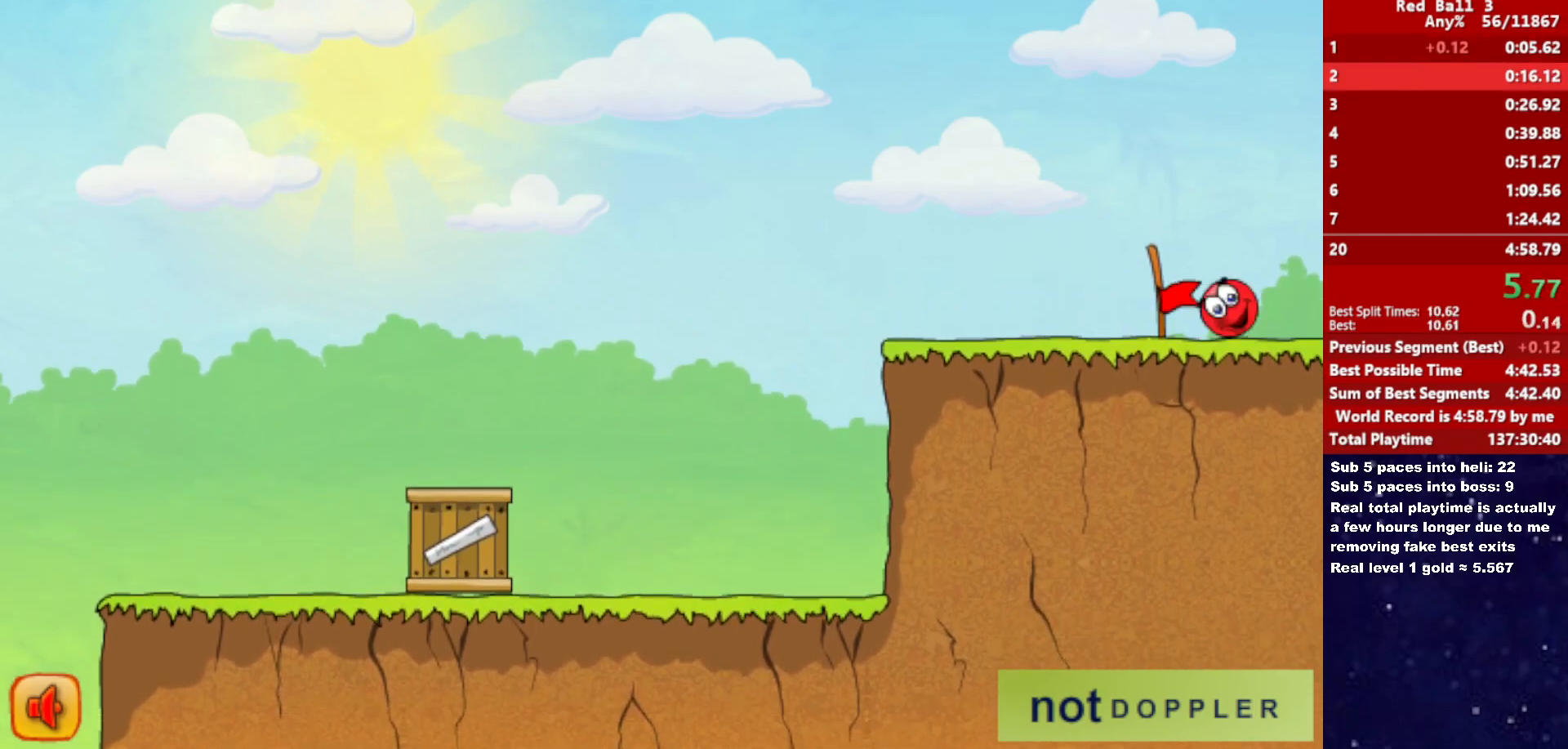
{"keys": ["right"], "events": []}
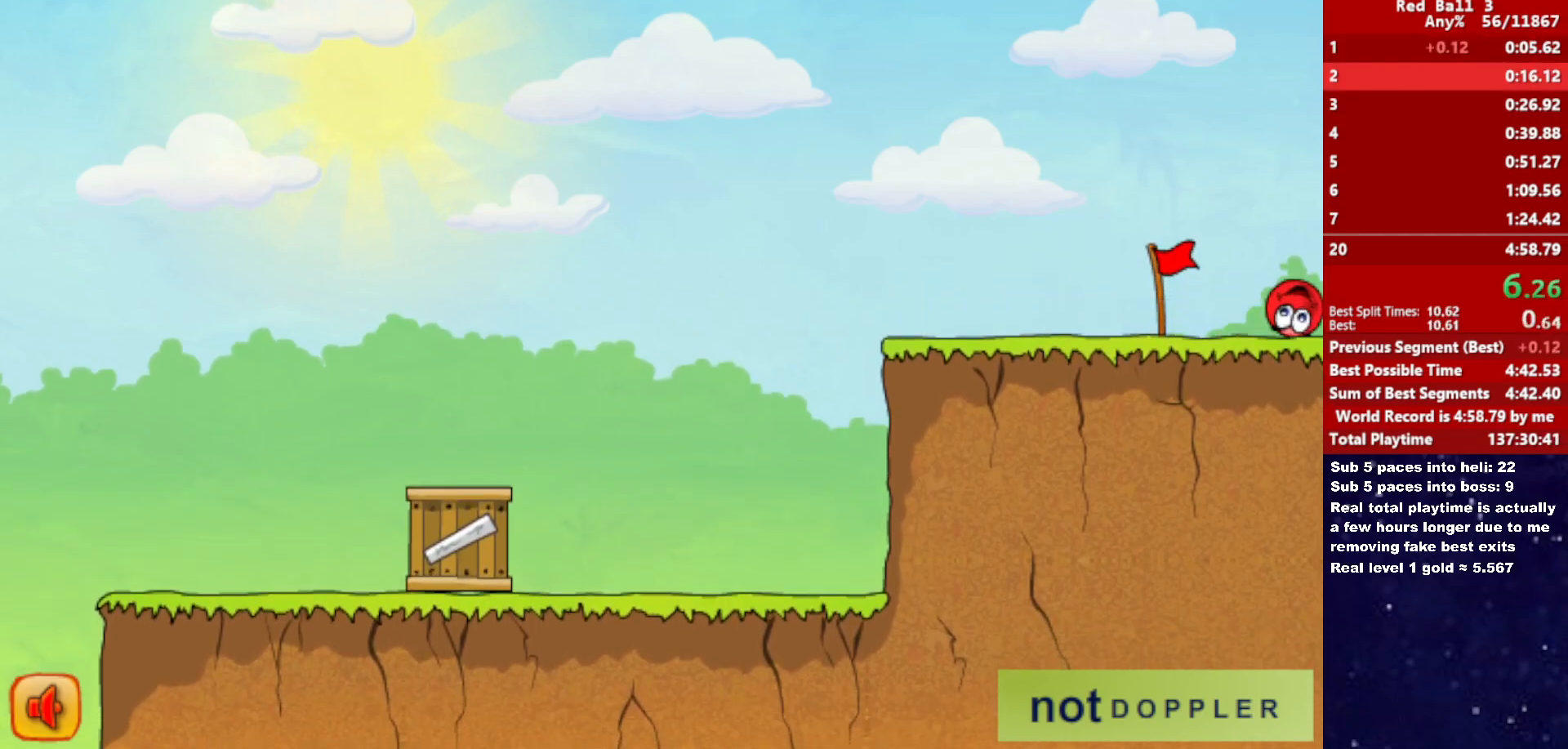
{"keys": ["right"], "events": [[200, "right", "up"], [266, "right", "down"]]}
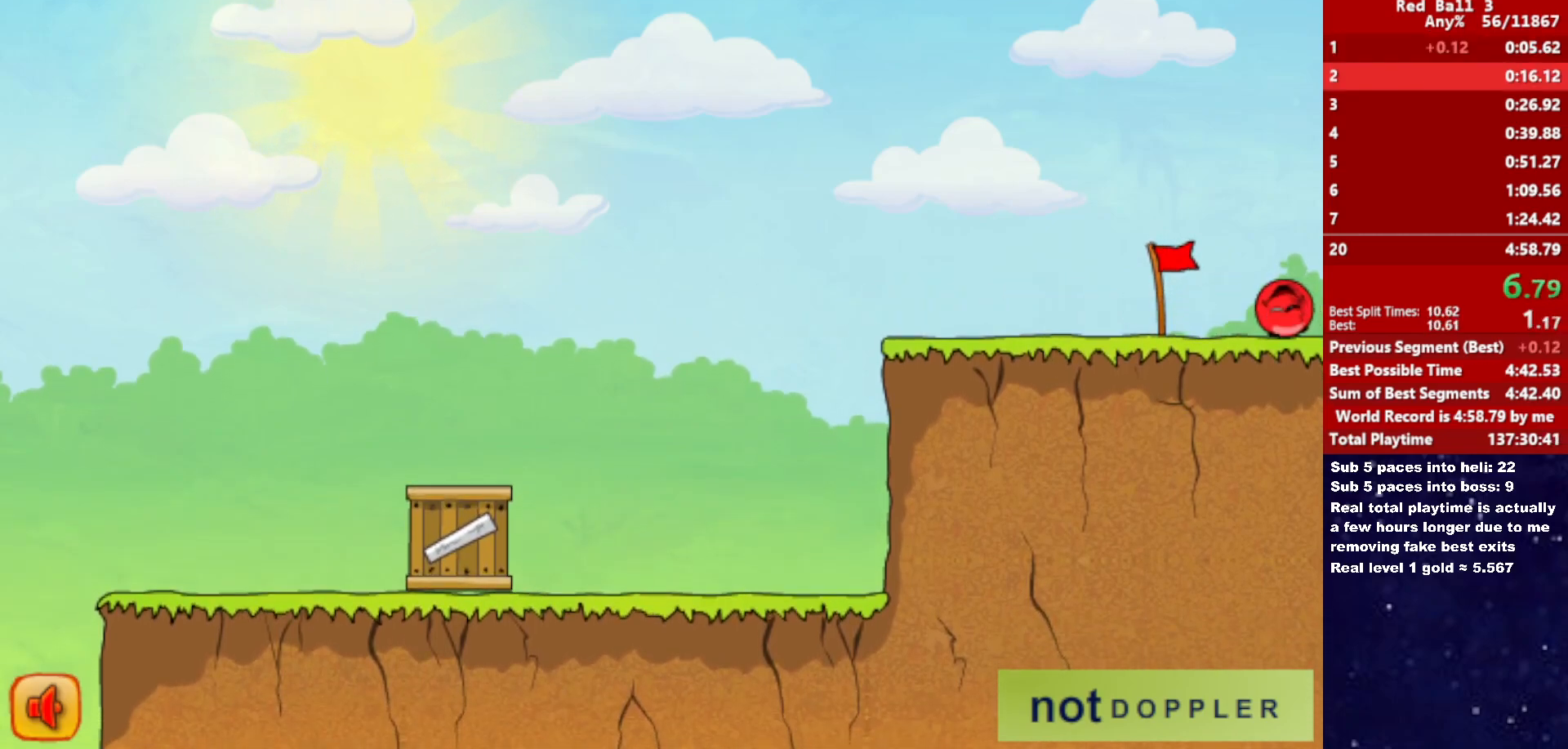
{"keys": ["right"], "events": []}
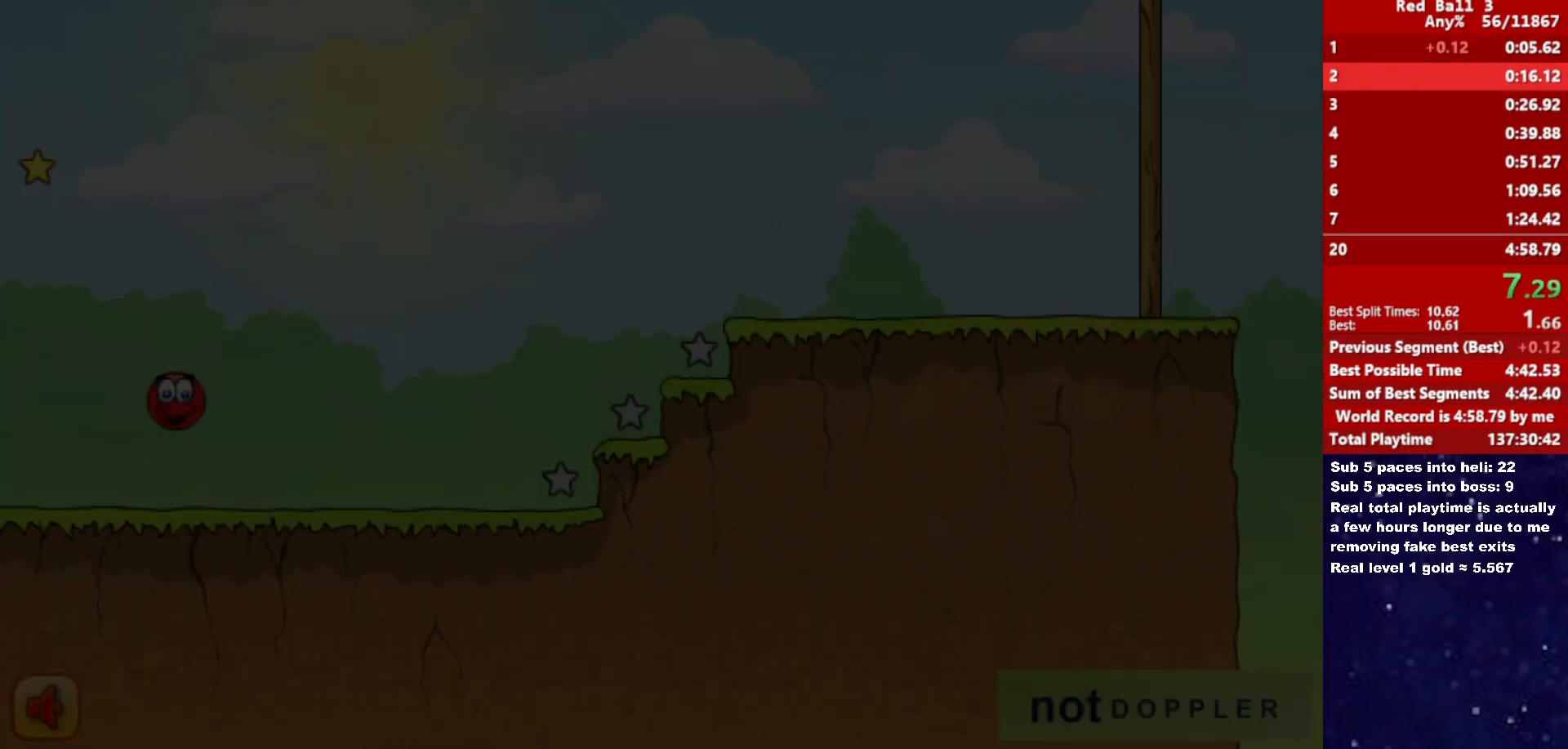
{"keys": ["right"], "events": []}
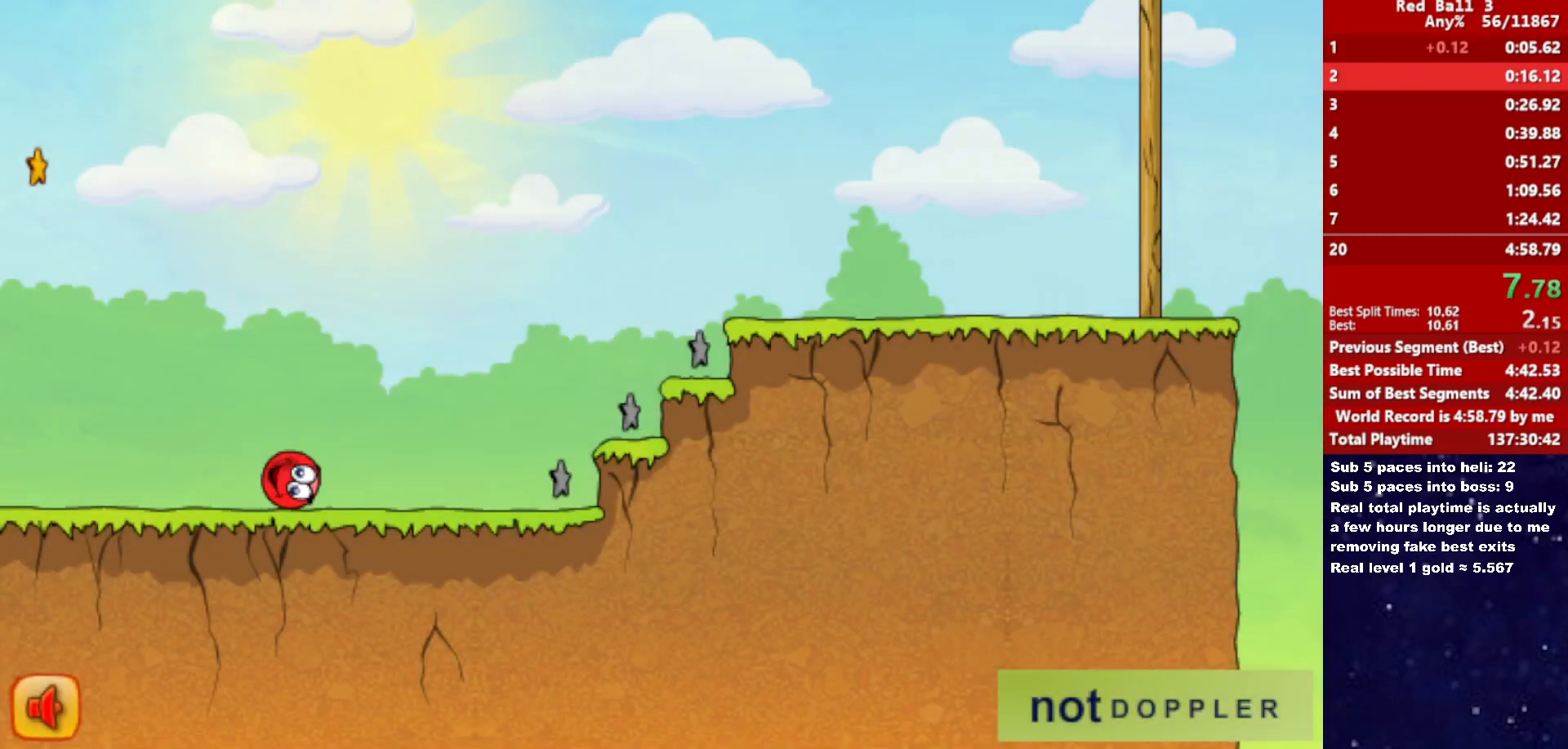
{"keys": ["right", "up"], "events": [[16, "up", "down"]]}
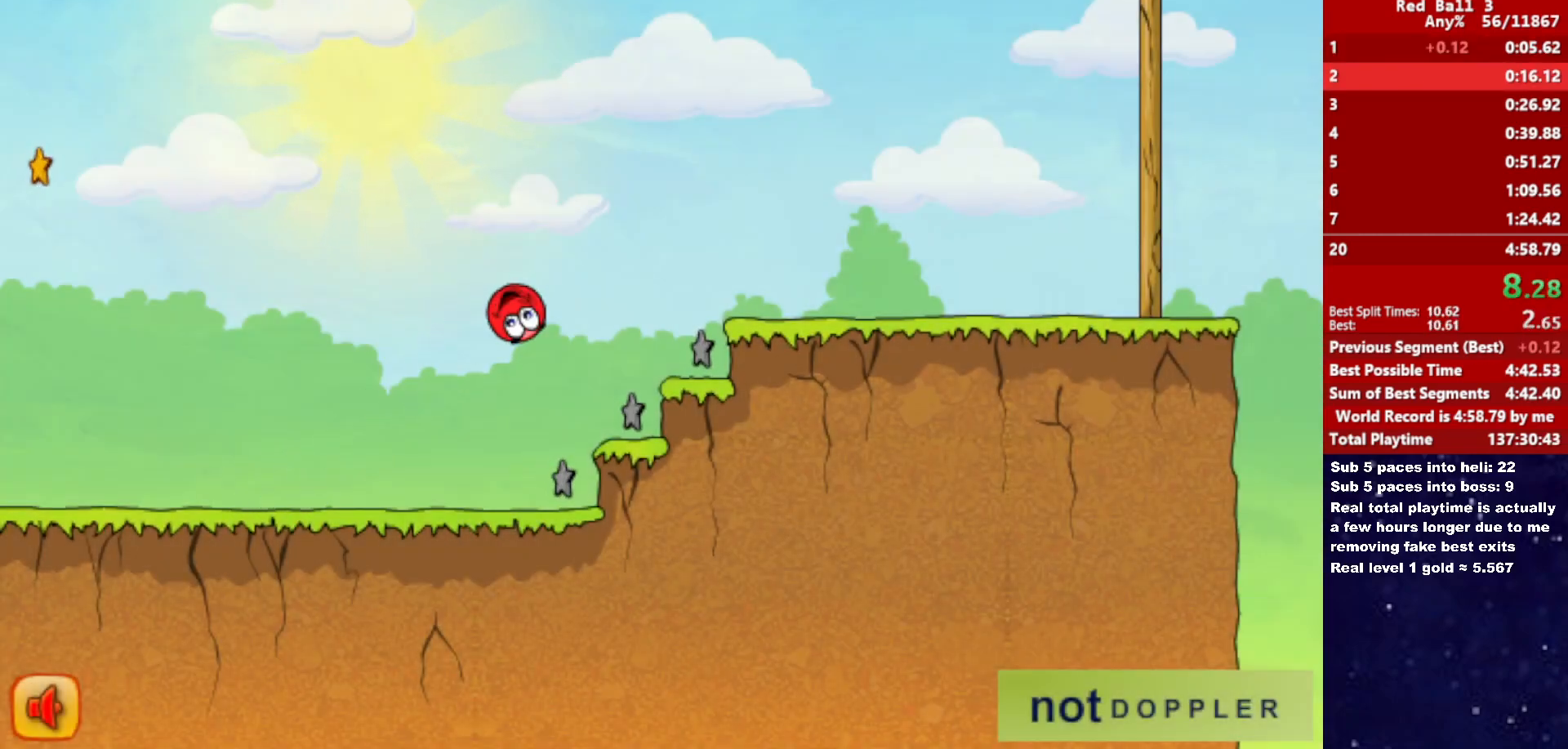
{"keys": ["right"], "events": [[500, "up", "up"]]}
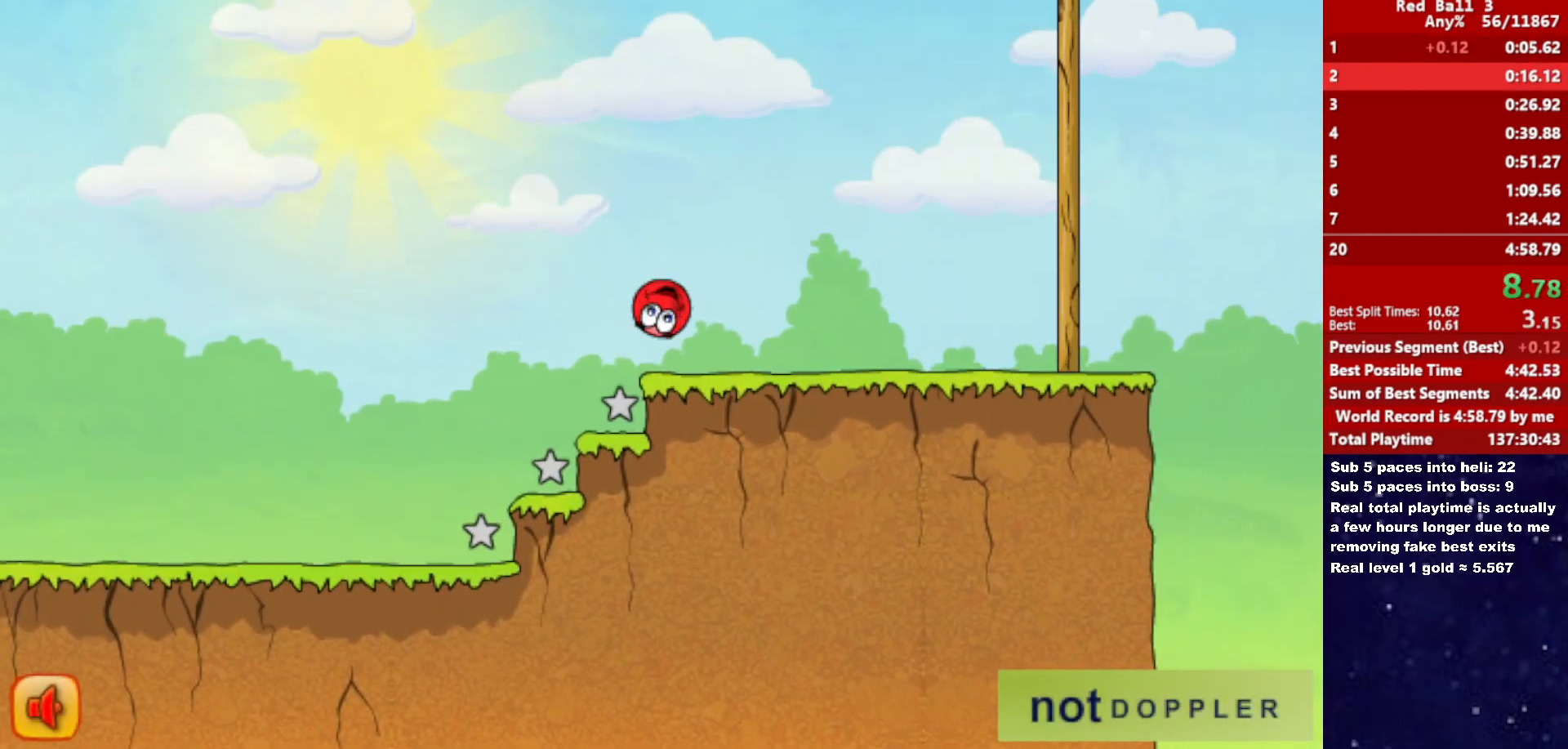
{"keys": ["right", "up"], "events": [[266, "up", "down"]]}
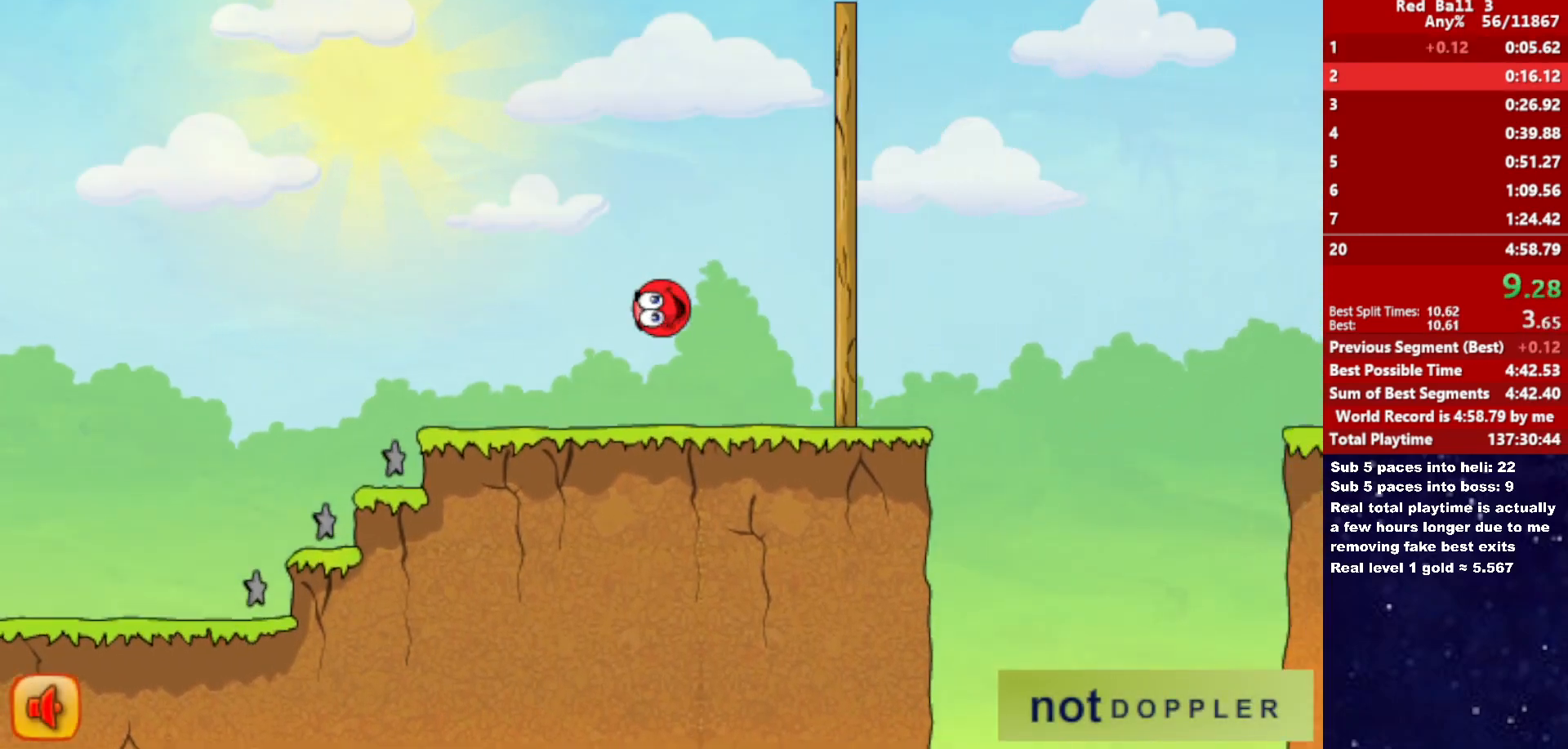
{"keys": ["right", "up"], "events": []}
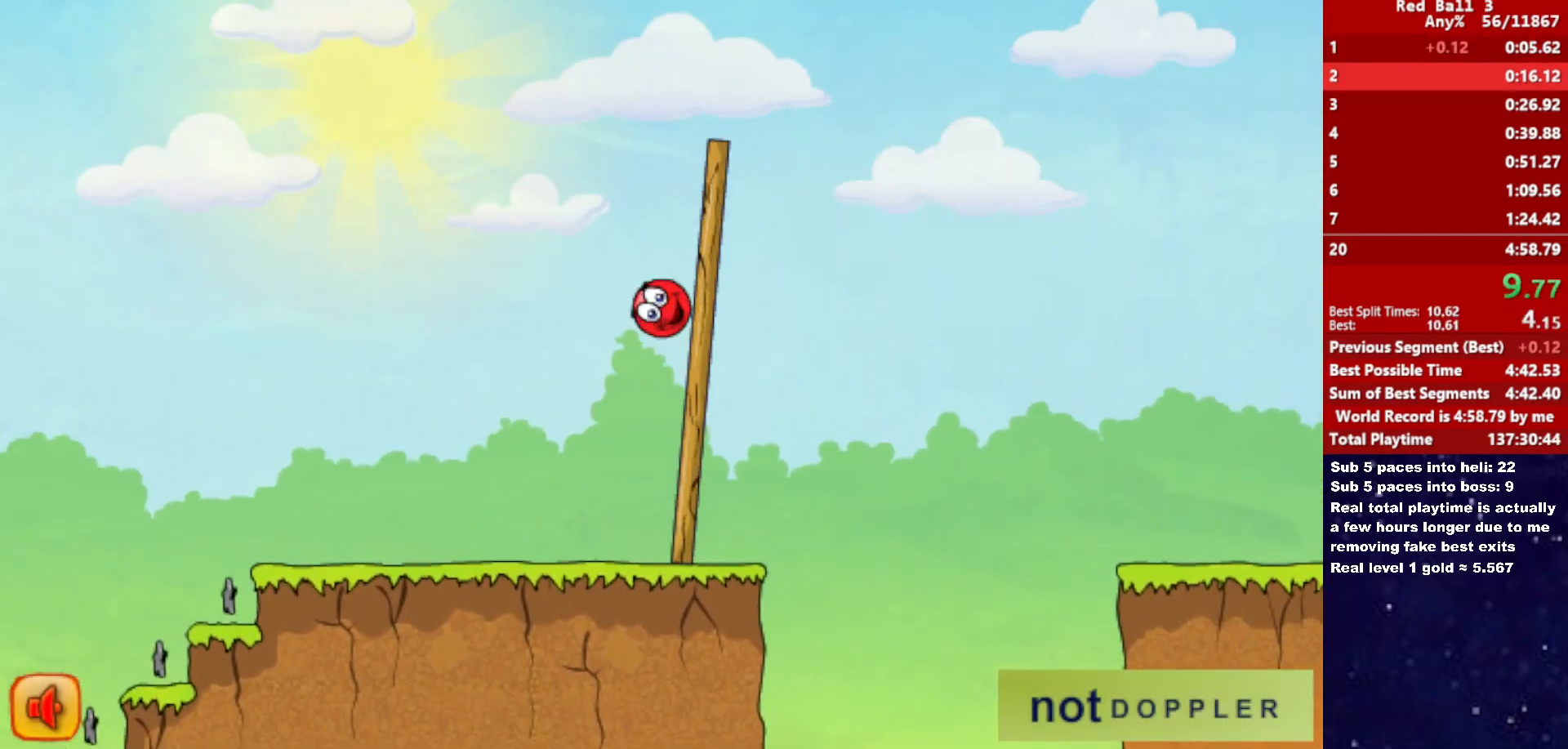
{"keys": ["right"], "events": [[450, "up", "up"]]}
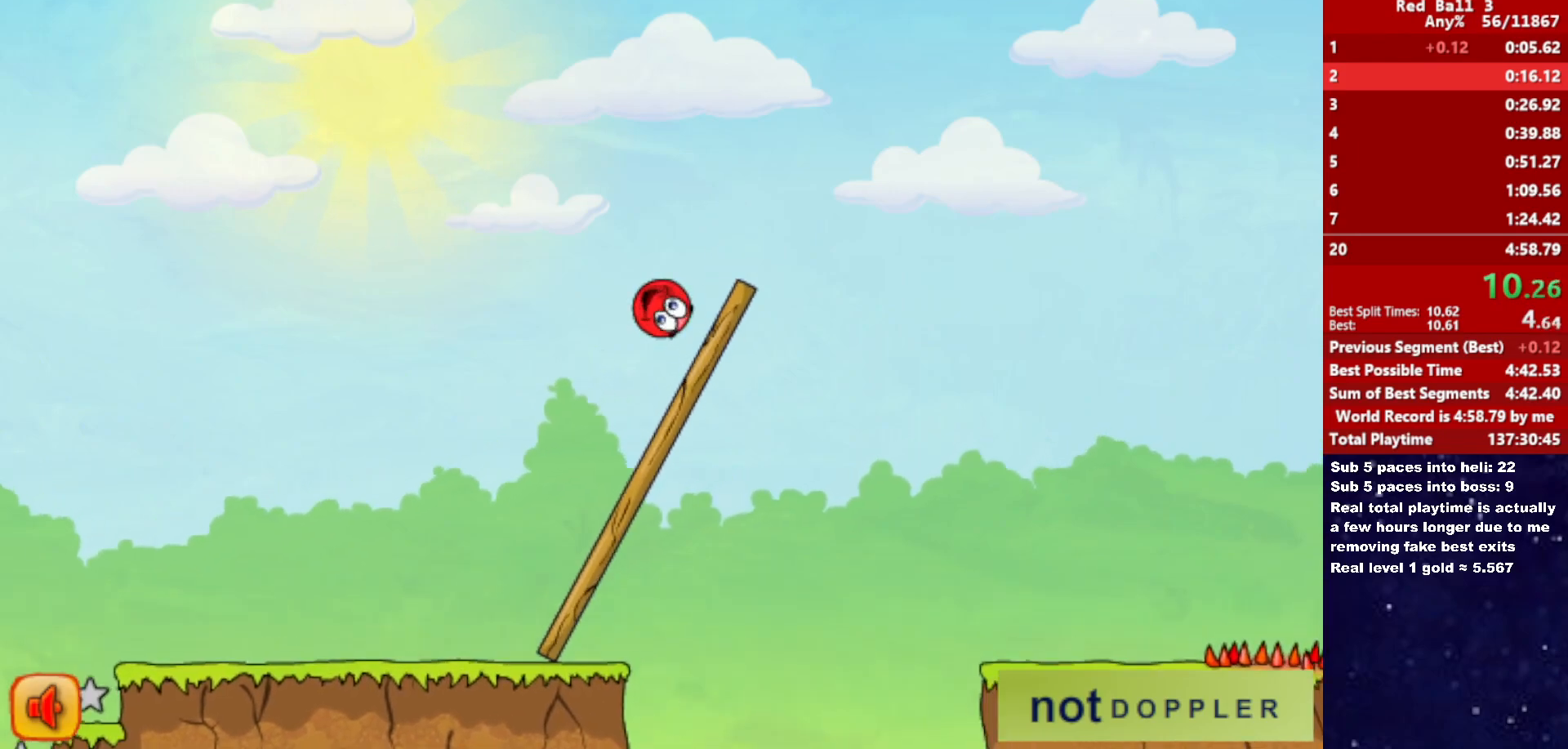
{"keys": ["right"], "events": []}
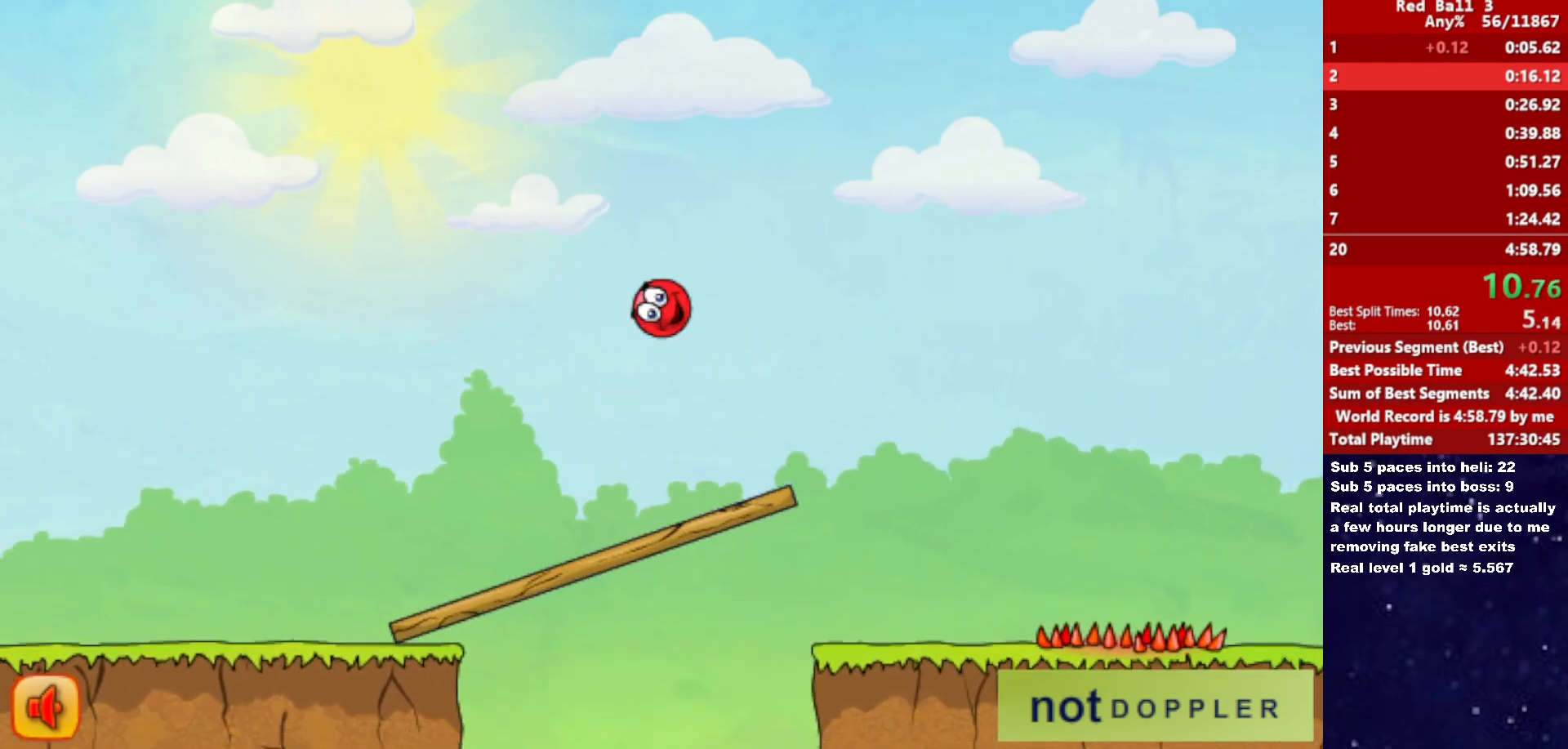
{"keys": ["right"], "events": []}
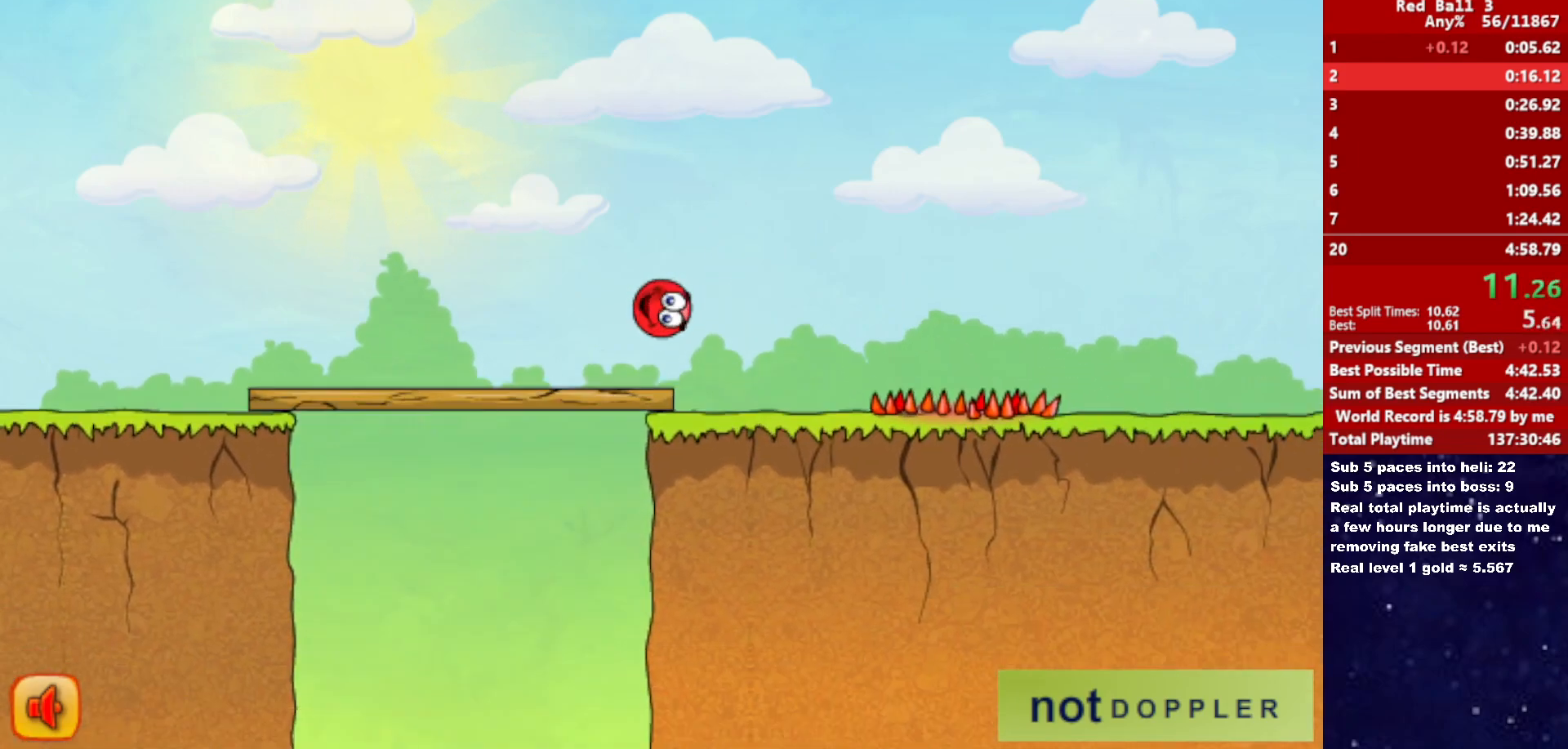
{"keys": ["right", "up"], "events": [[166, "up", "down"]]}
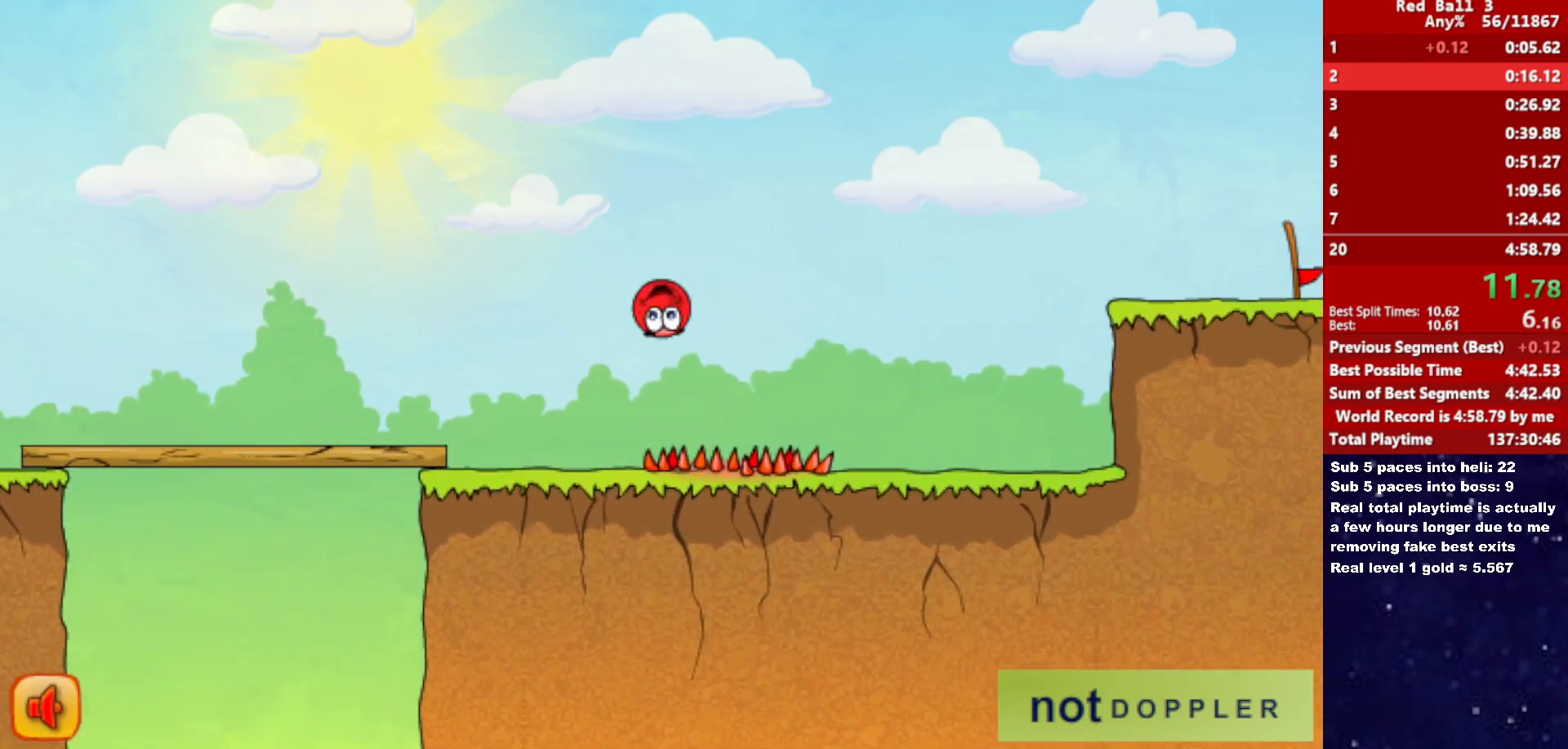
{"keys": ["right", "up"], "events": []}
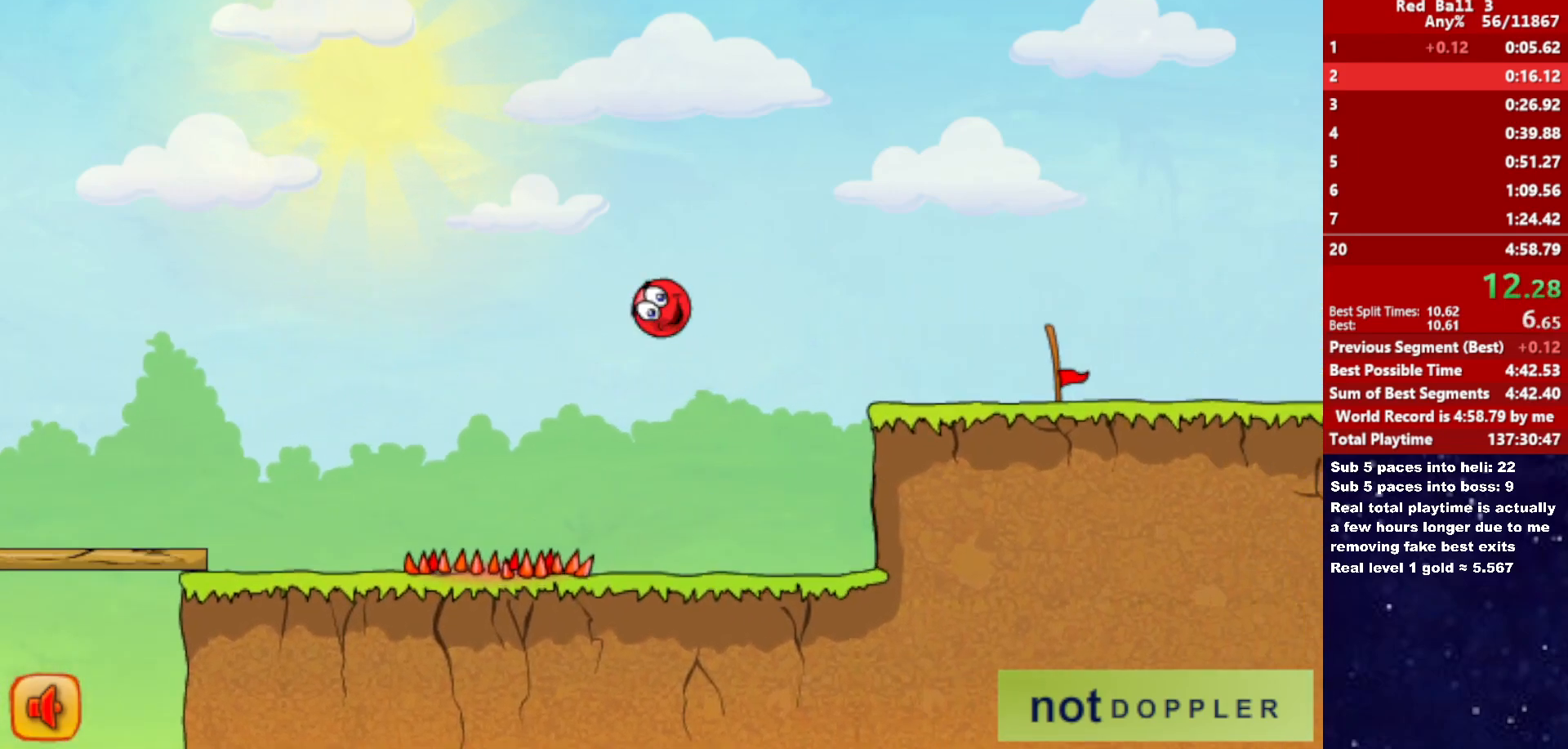
{"keys": ["right"], "events": [[333, "up", "up"]]}
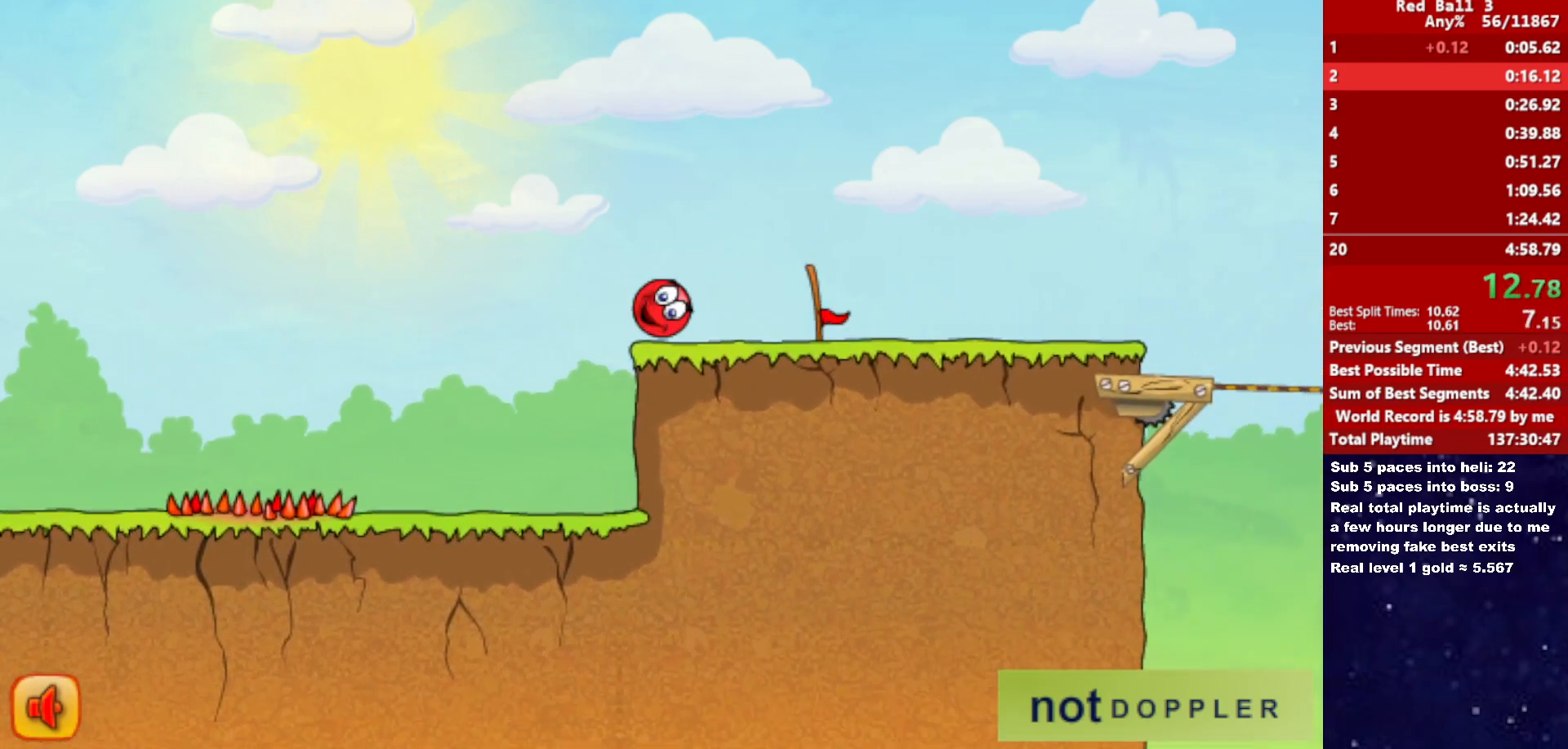
{"keys": ["right"], "events": []}
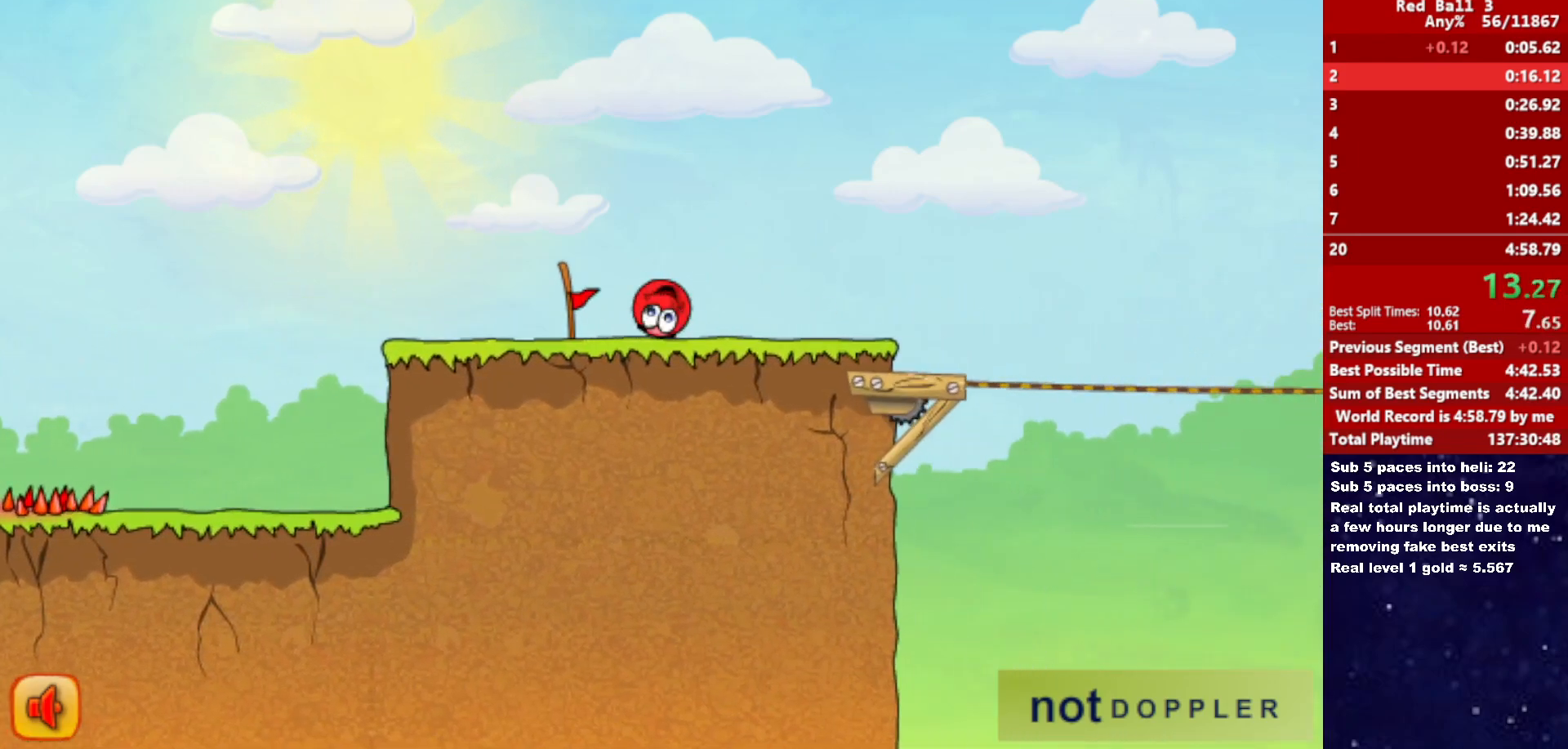
{"keys": ["right", "up"], "events": [[366, "up", "down"]]}
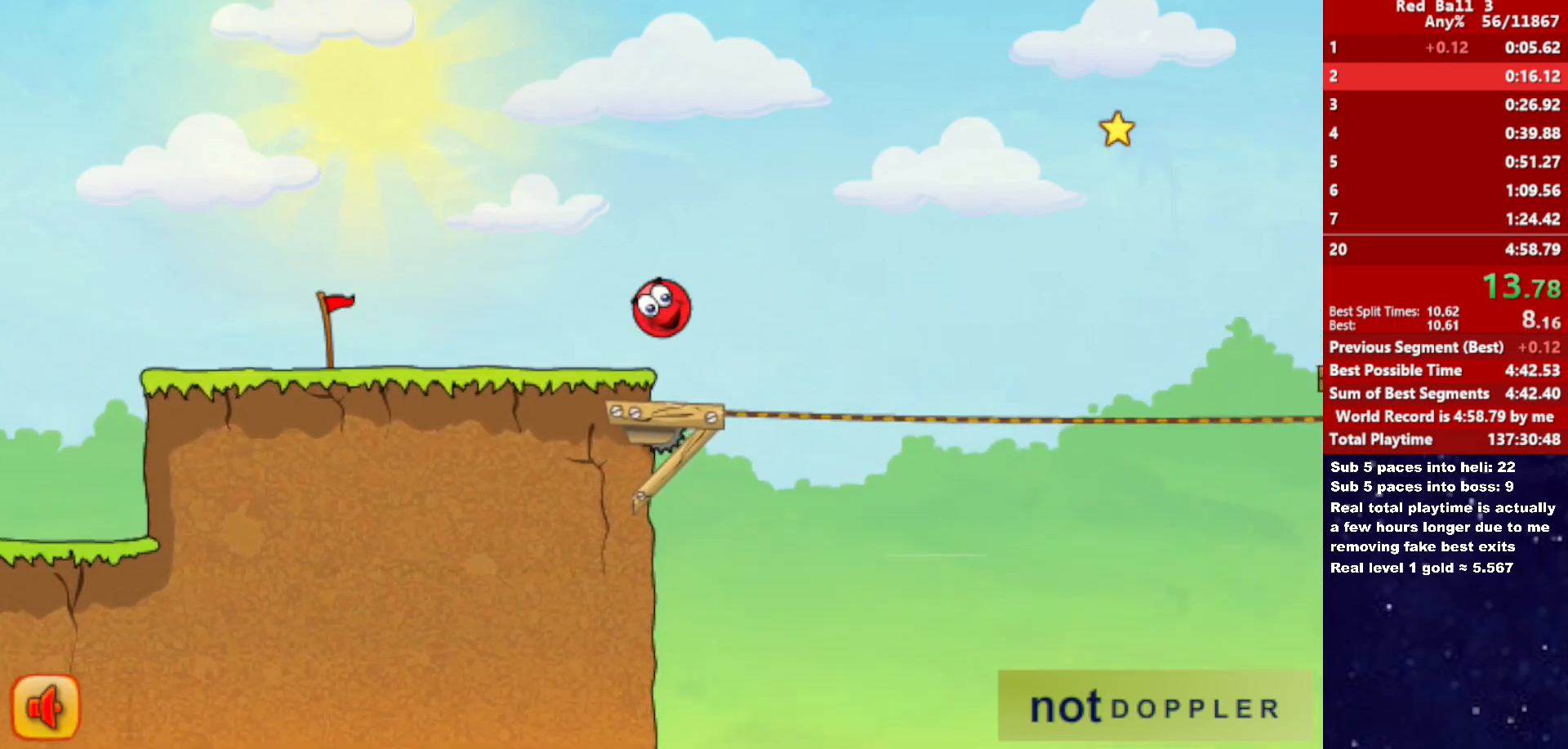
{"keys": ["right", "up"], "events": []}